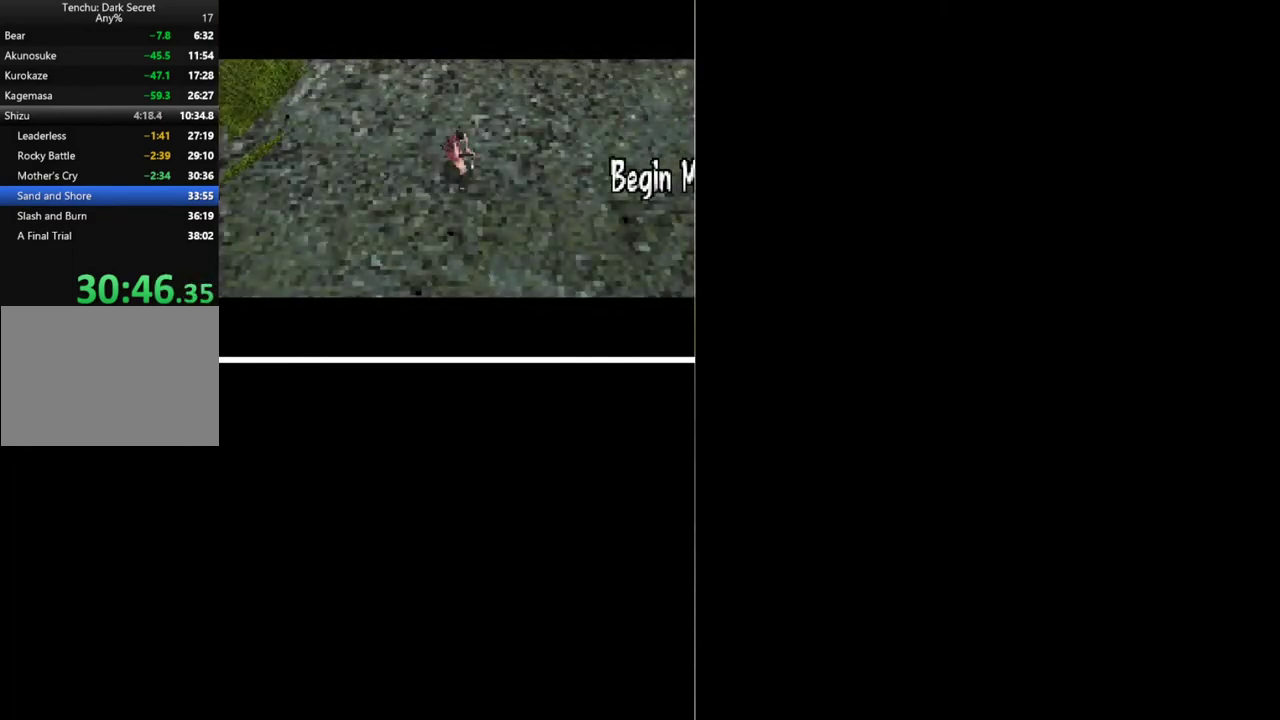
Gameplay with a controller (Xbox layout); each line is a JSON object with the inputs held at the frame after it. "events" lists button and stick changes between this image and that frame as [ms after this image, input, new state], when the widget could be followed in between. Not read: L1 L3 R3 left_stick right_stick.
{"buttons": [], "events": []}
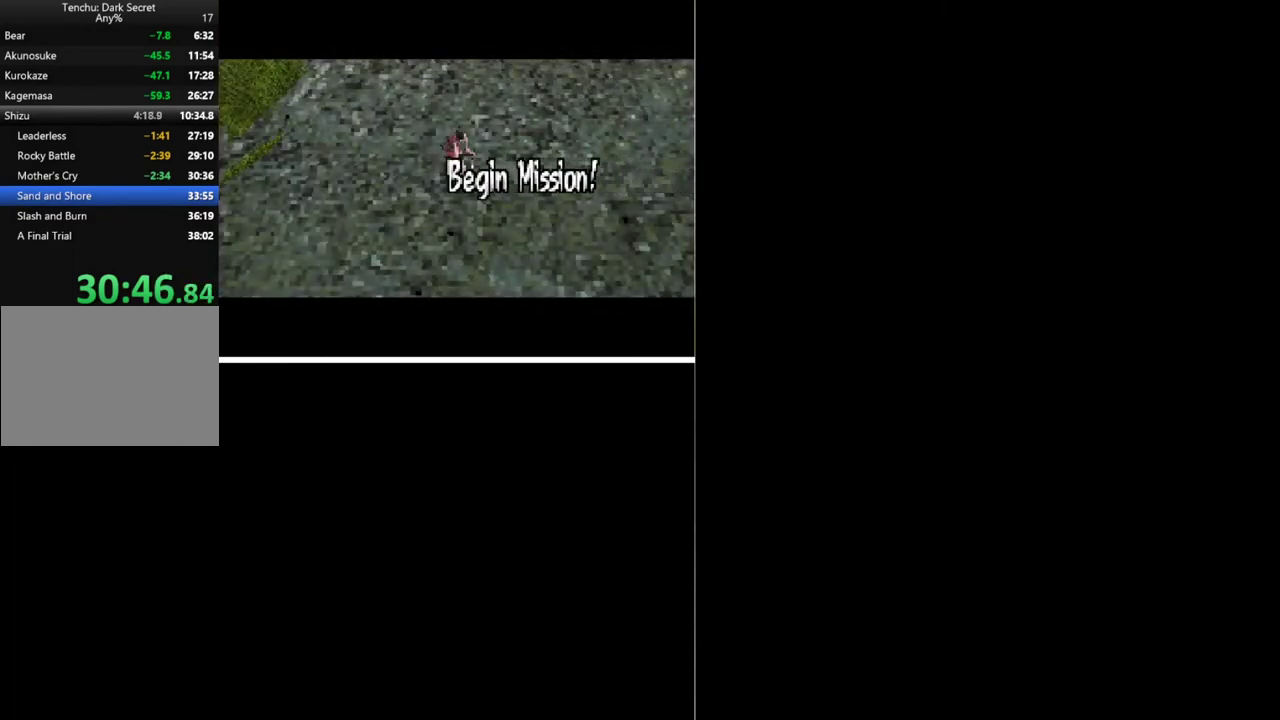
{"buttons": ["DPAD_DOWN", "DPAD_RIGHT"], "events": [[67, "DPAD_RIGHT", "down"], [133, "DPAD_DOWN", "down"]]}
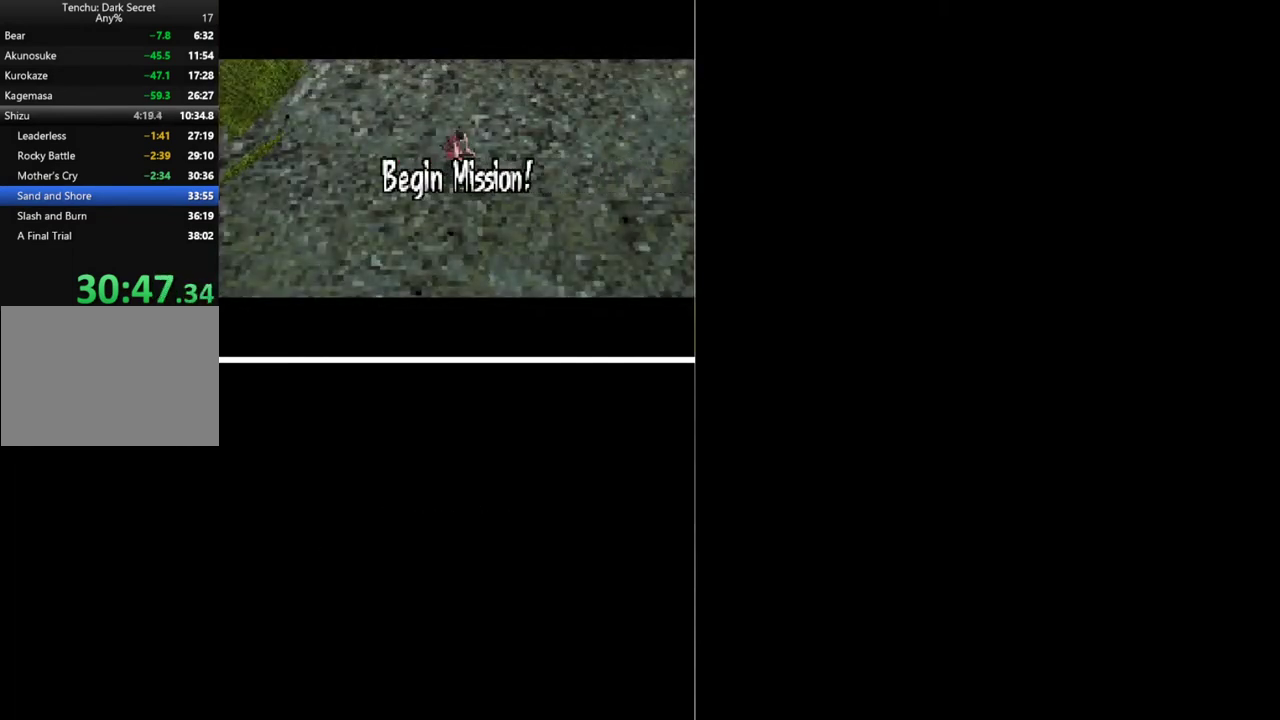
{"buttons": ["DPAD_DOWN", "DPAD_RIGHT"], "events": []}
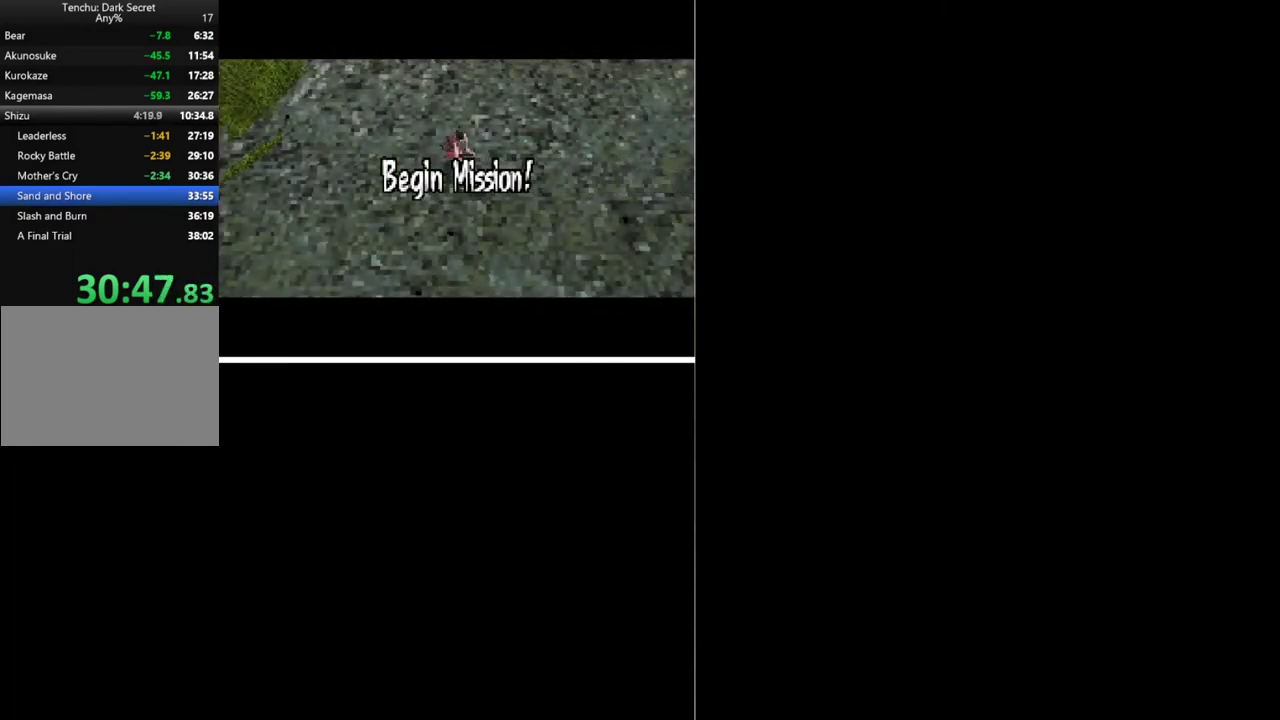
{"buttons": ["DPAD_DOWN", "DPAD_RIGHT"], "events": []}
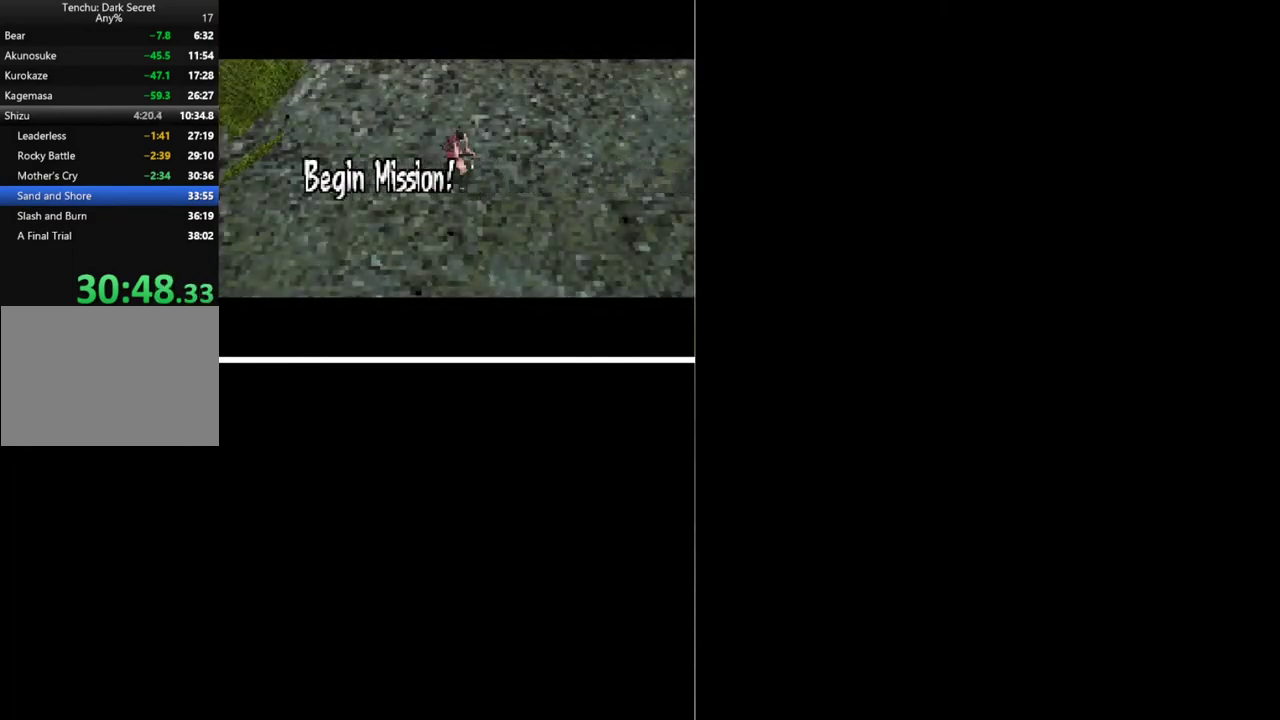
{"buttons": ["DPAD_DOWN", "DPAD_RIGHT"], "events": []}
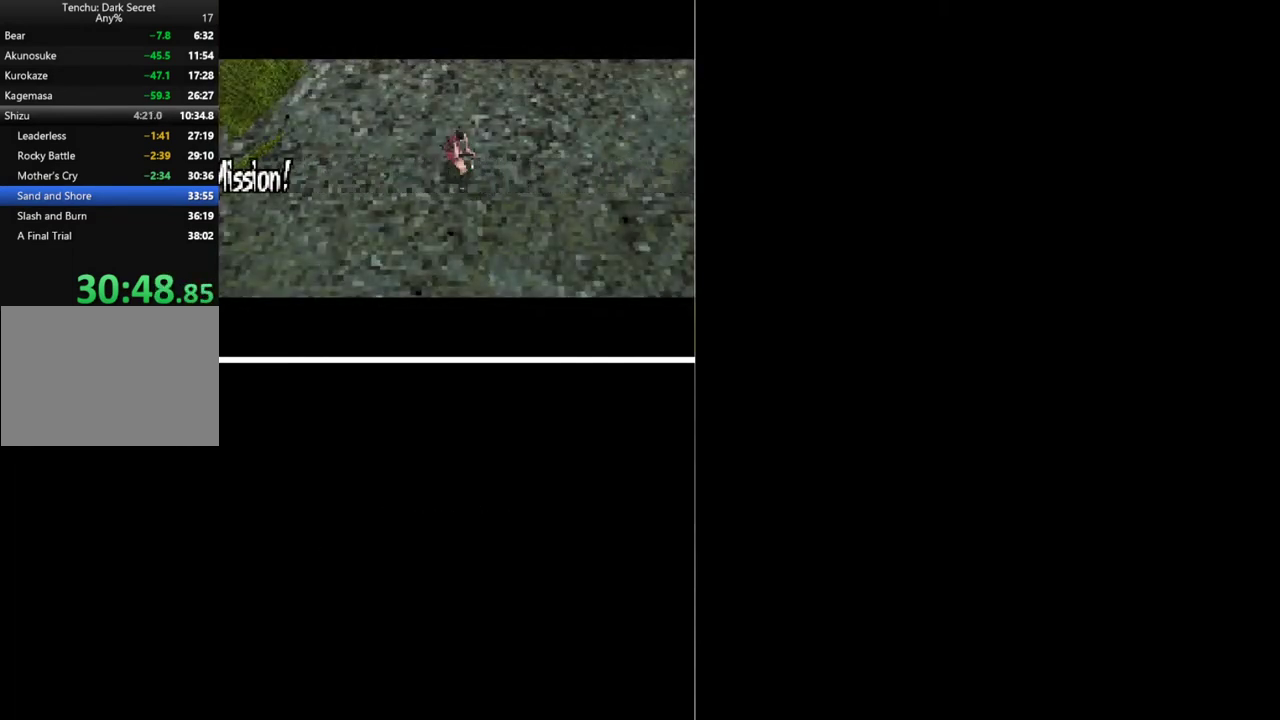
{"buttons": ["DPAD_DOWN", "DPAD_RIGHT"], "events": []}
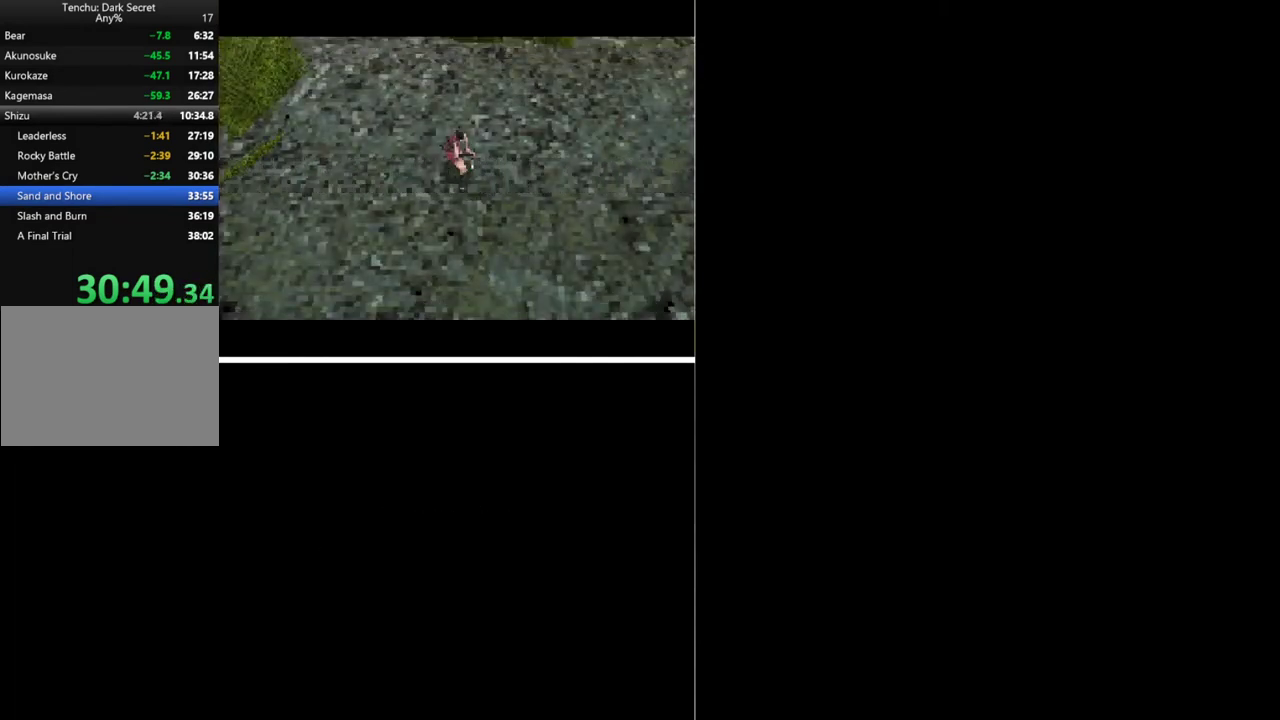
{"buttons": ["DPAD_DOWN", "DPAD_RIGHT"], "events": []}
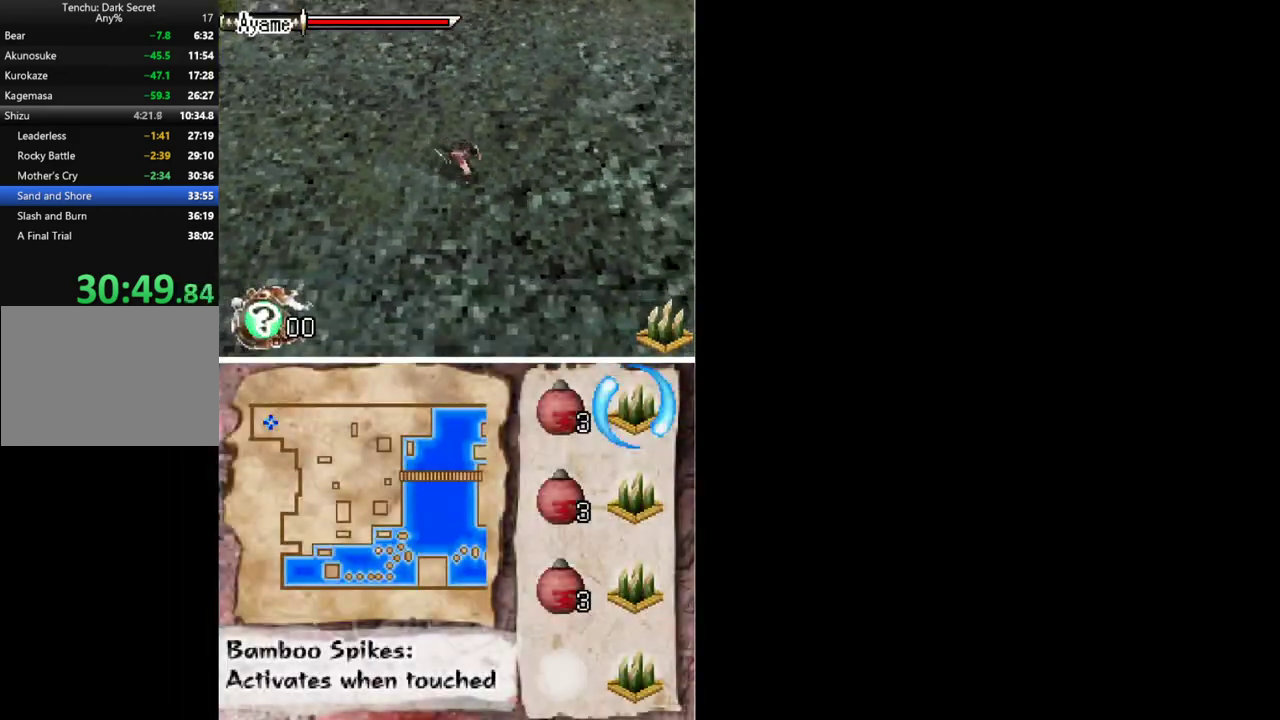
{"buttons": ["DPAD_DOWN", "DPAD_RIGHT"], "events": []}
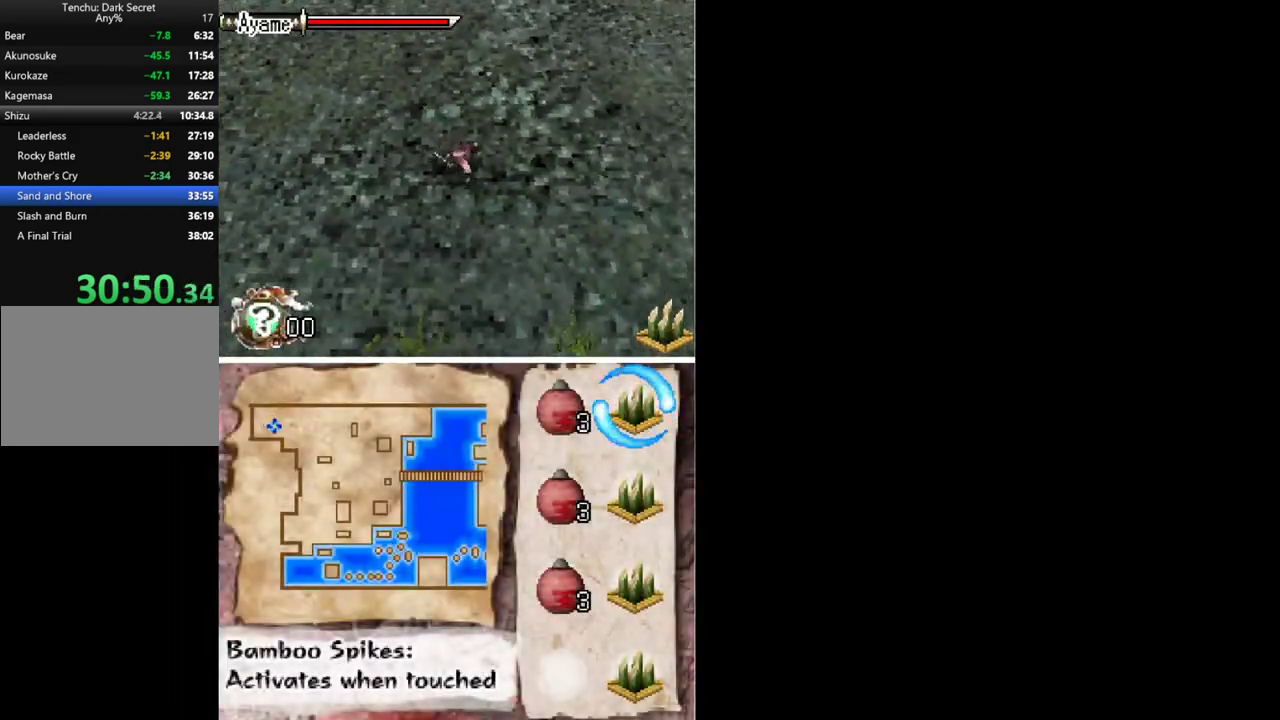
{"buttons": ["DPAD_RIGHT"], "events": [[167, "DPAD_DOWN", "up"]]}
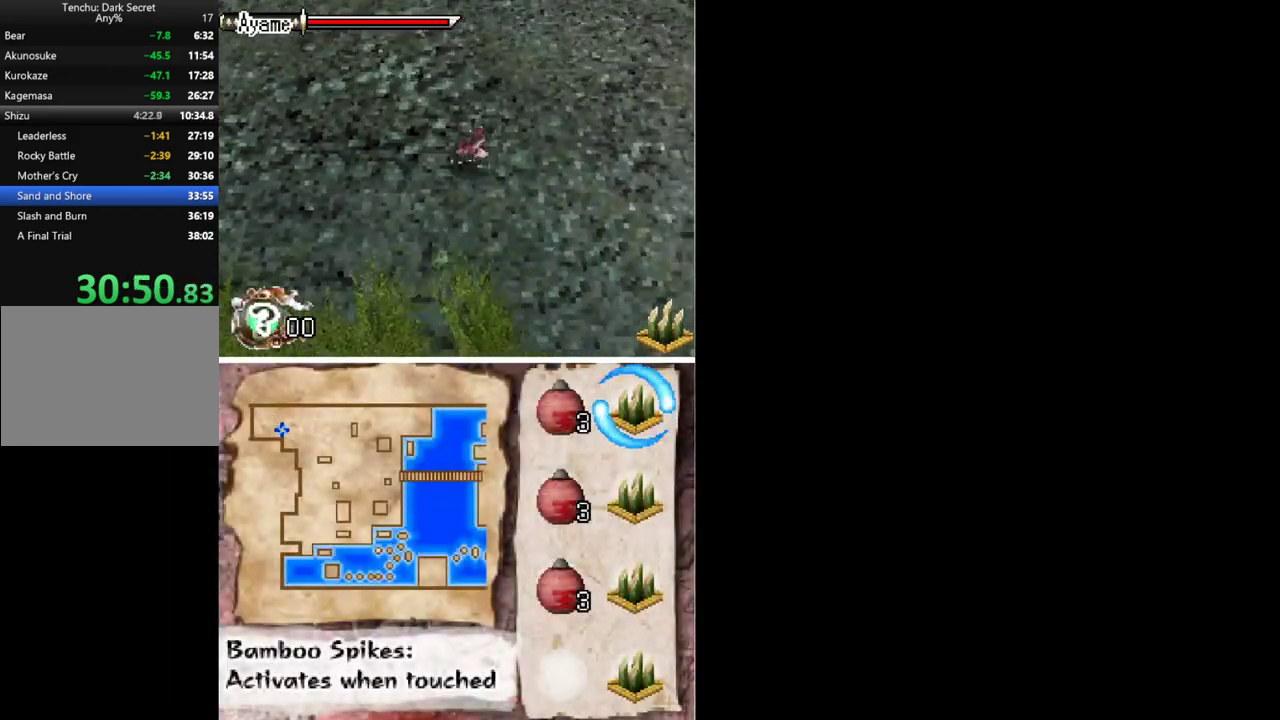
{"buttons": ["DPAD_DOWN", "DPAD_RIGHT"], "events": [[433, "DPAD_DOWN", "down"]]}
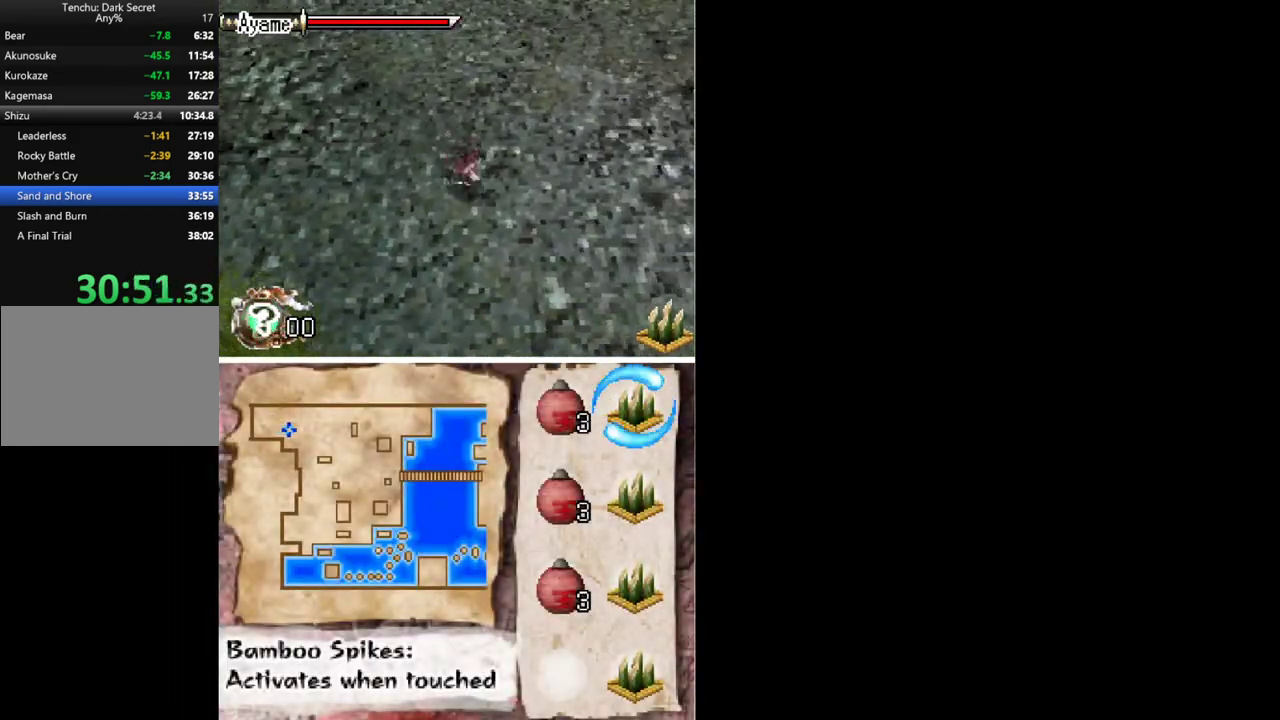
{"buttons": ["DPAD_DOWN", "DPAD_RIGHT"], "events": []}
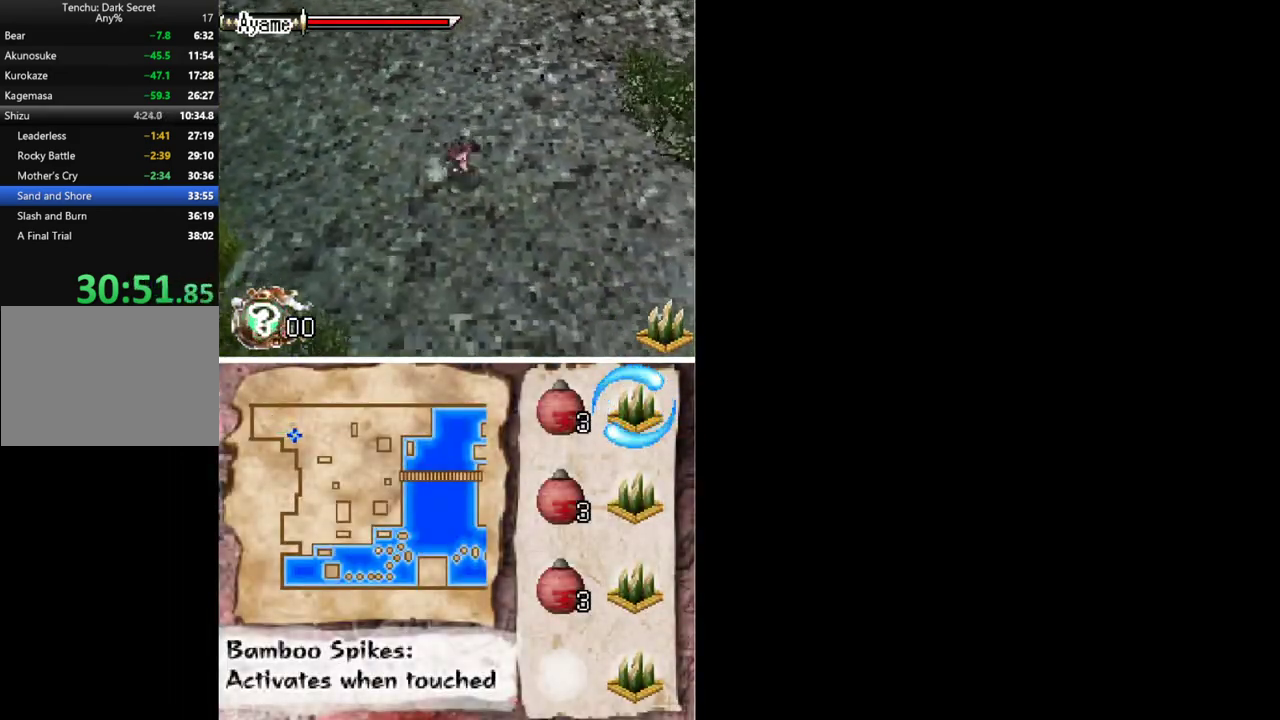
{"buttons": ["DPAD_DOWN", "DPAD_RIGHT"], "events": [[167, "DPAD_DOWN", "up"], [400, "DPAD_DOWN", "down"]]}
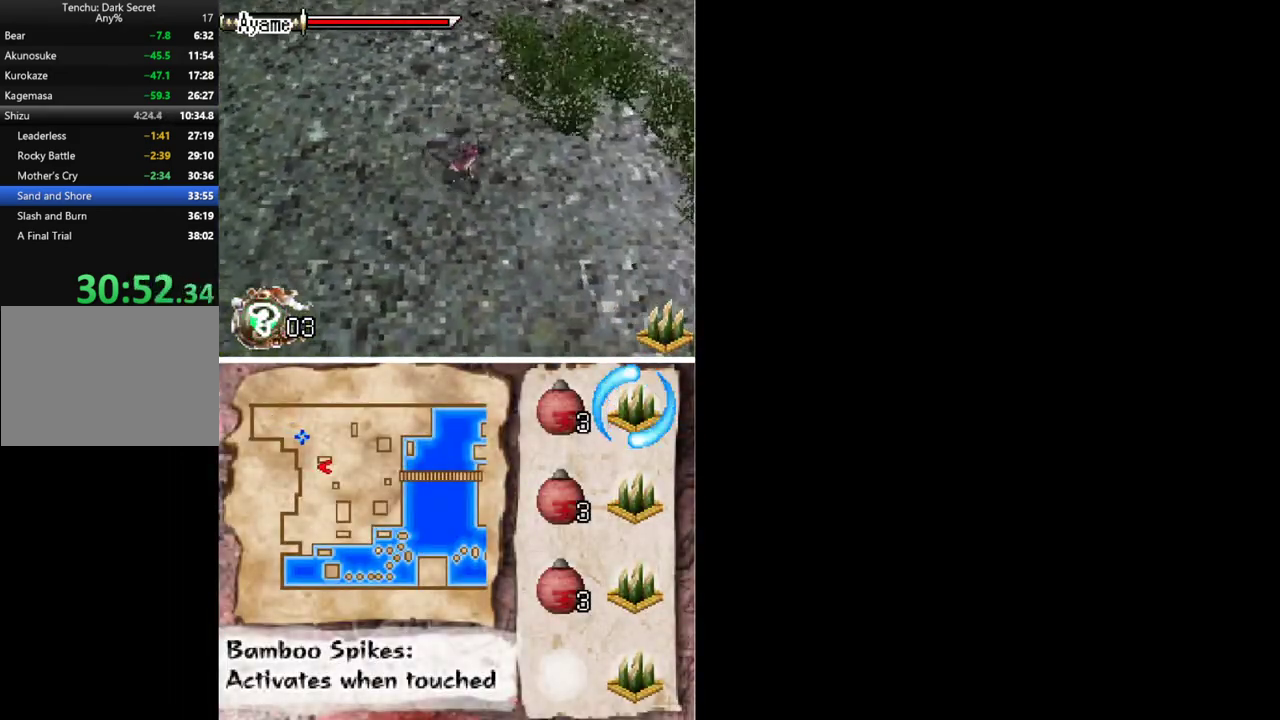
{"buttons": ["DPAD_RIGHT"], "events": [[167, "DPAD_DOWN", "up"]]}
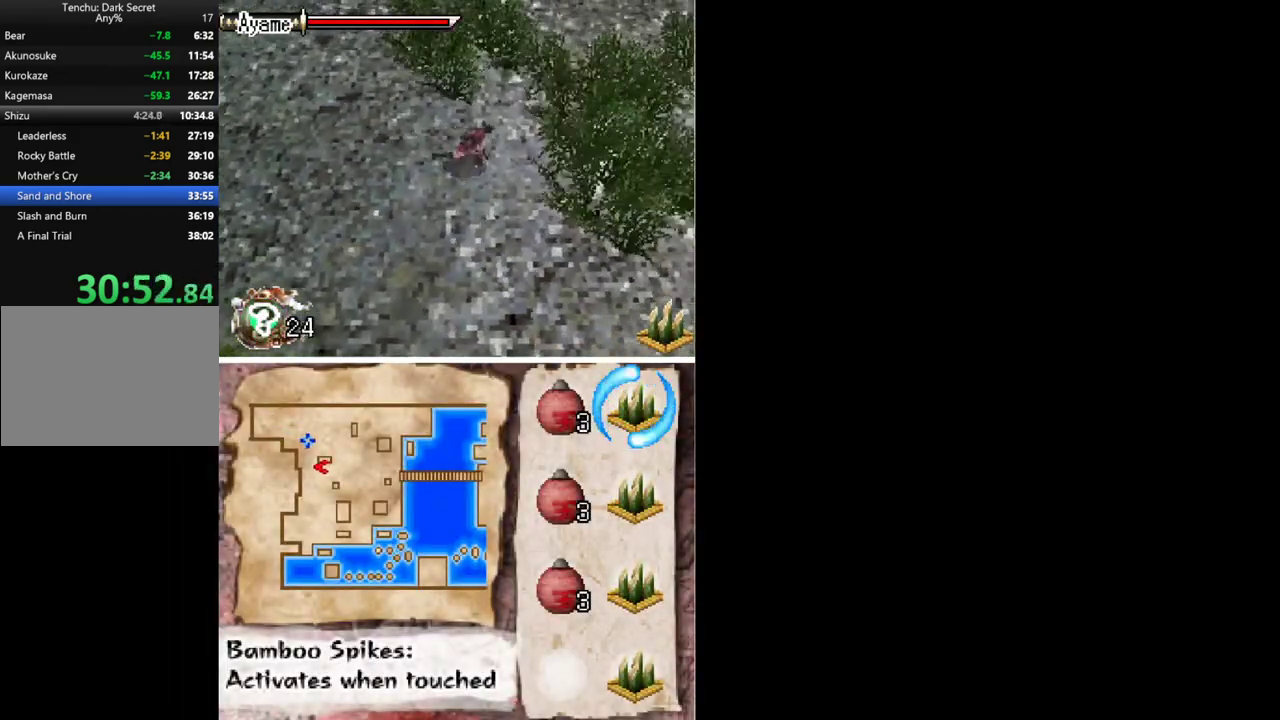
{"buttons": ["DPAD_DOWN", "DPAD_RIGHT"], "events": [[300, "DPAD_DOWN", "down"]]}
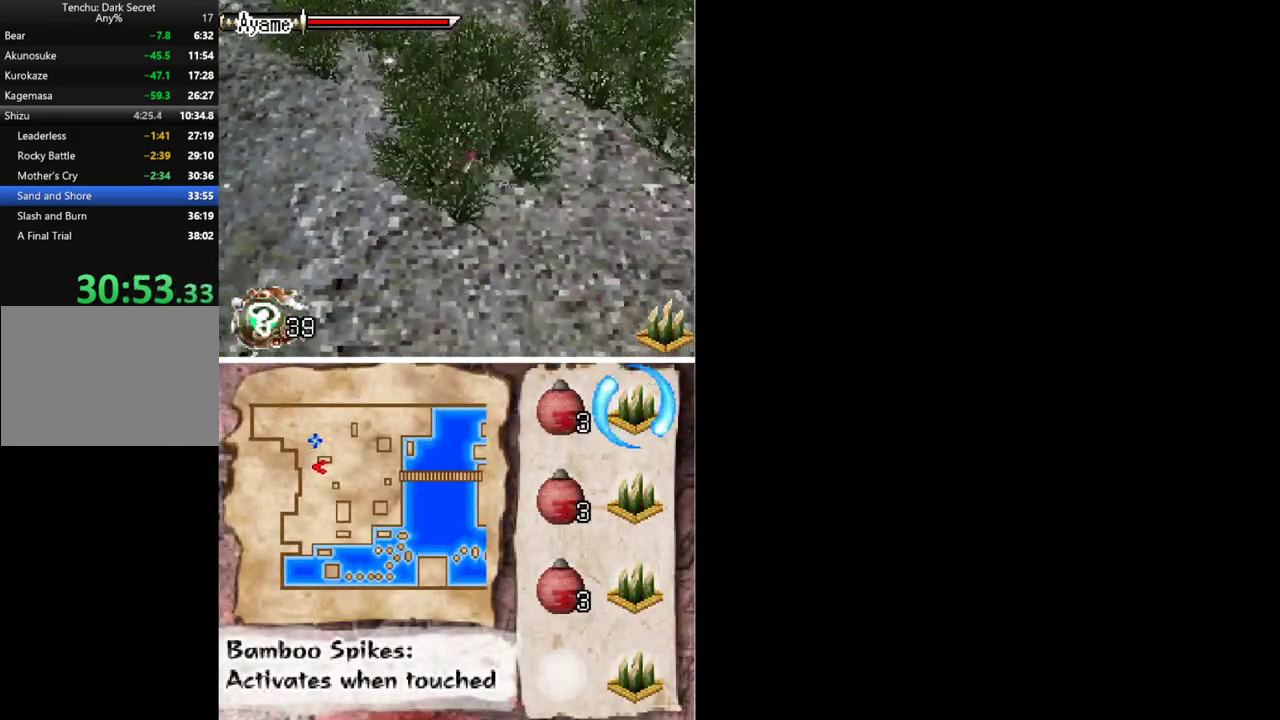
{"buttons": ["DPAD_DOWN", "DPAD_RIGHT"], "events": [[267, "DPAD_DOWN", "up"], [433, "DPAD_DOWN", "down"]]}
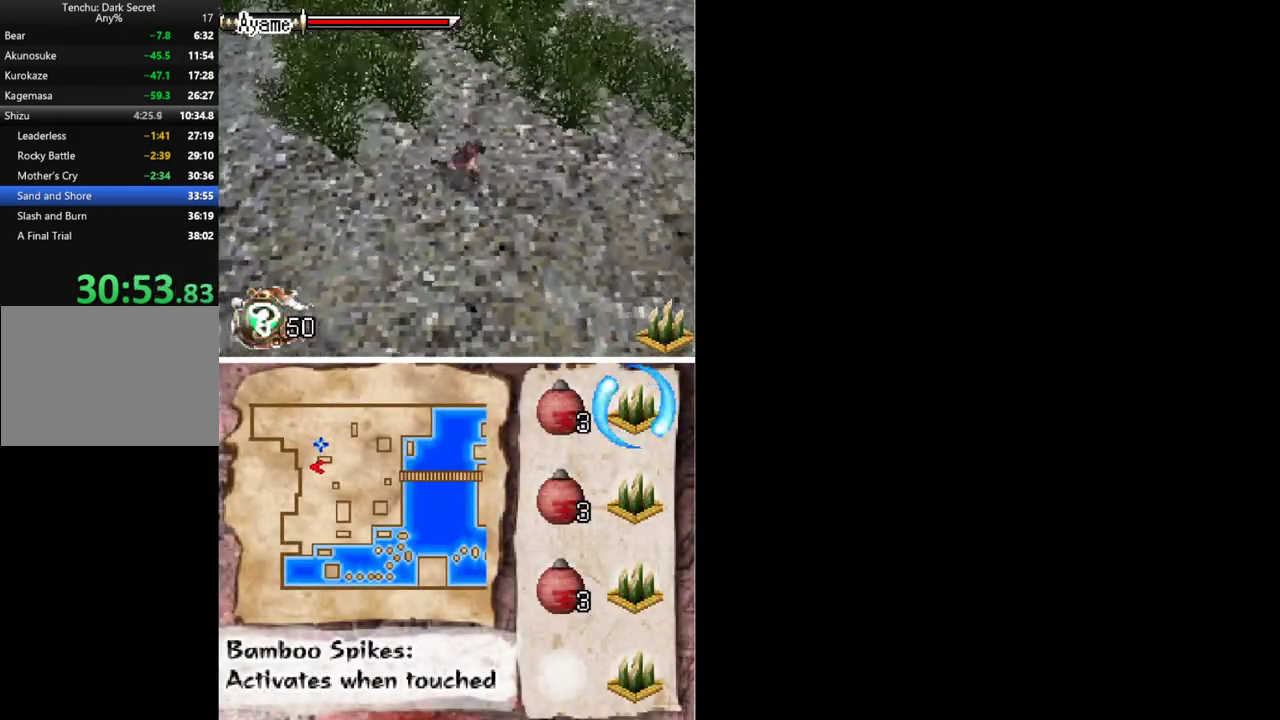
{"buttons": ["DPAD_DOWN", "DPAD_RIGHT"], "events": []}
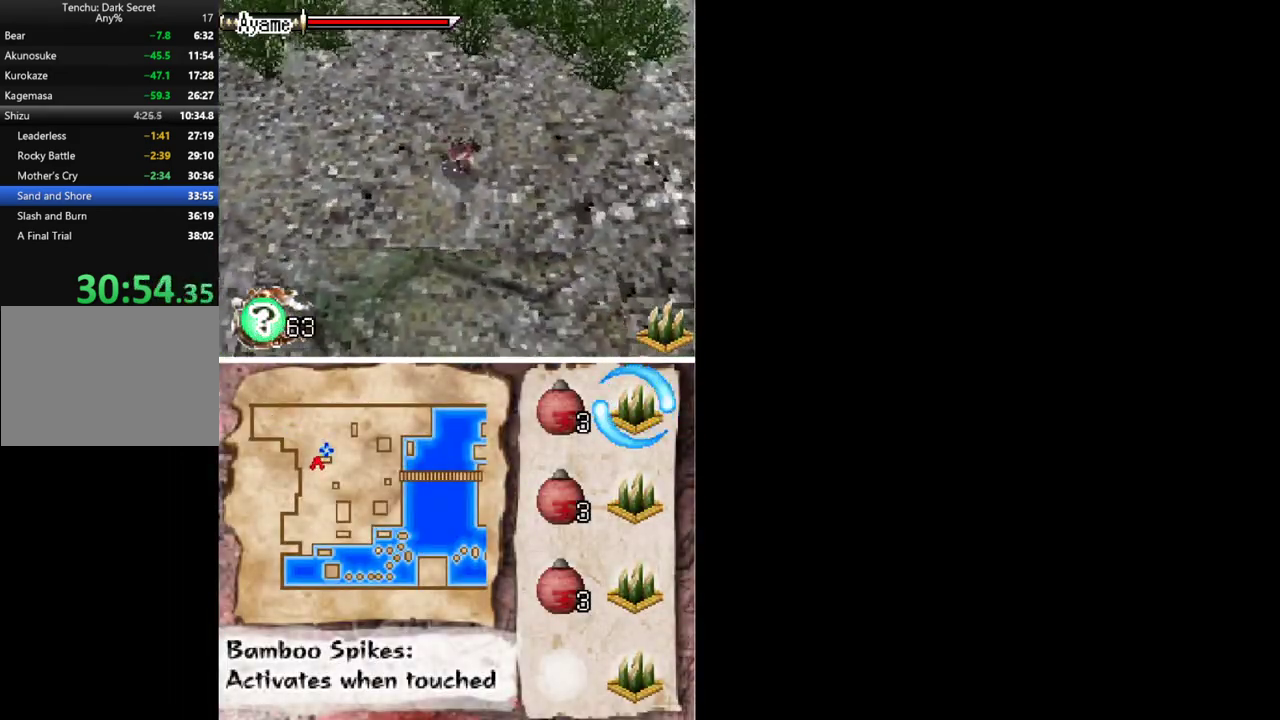
{"buttons": ["DPAD_RIGHT"], "events": [[367, "DPAD_DOWN", "up"]]}
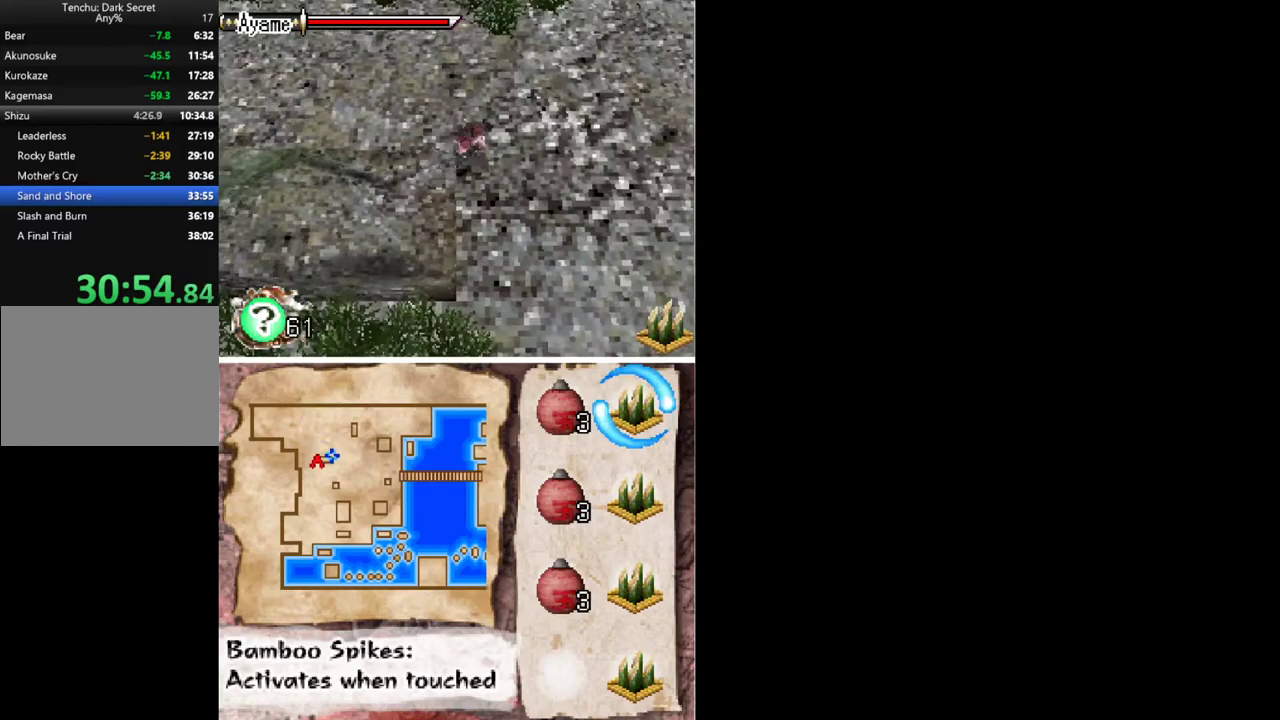
{"buttons": ["DPAD_DOWN", "DPAD_RIGHT"], "events": [[133, "DPAD_DOWN", "down"]]}
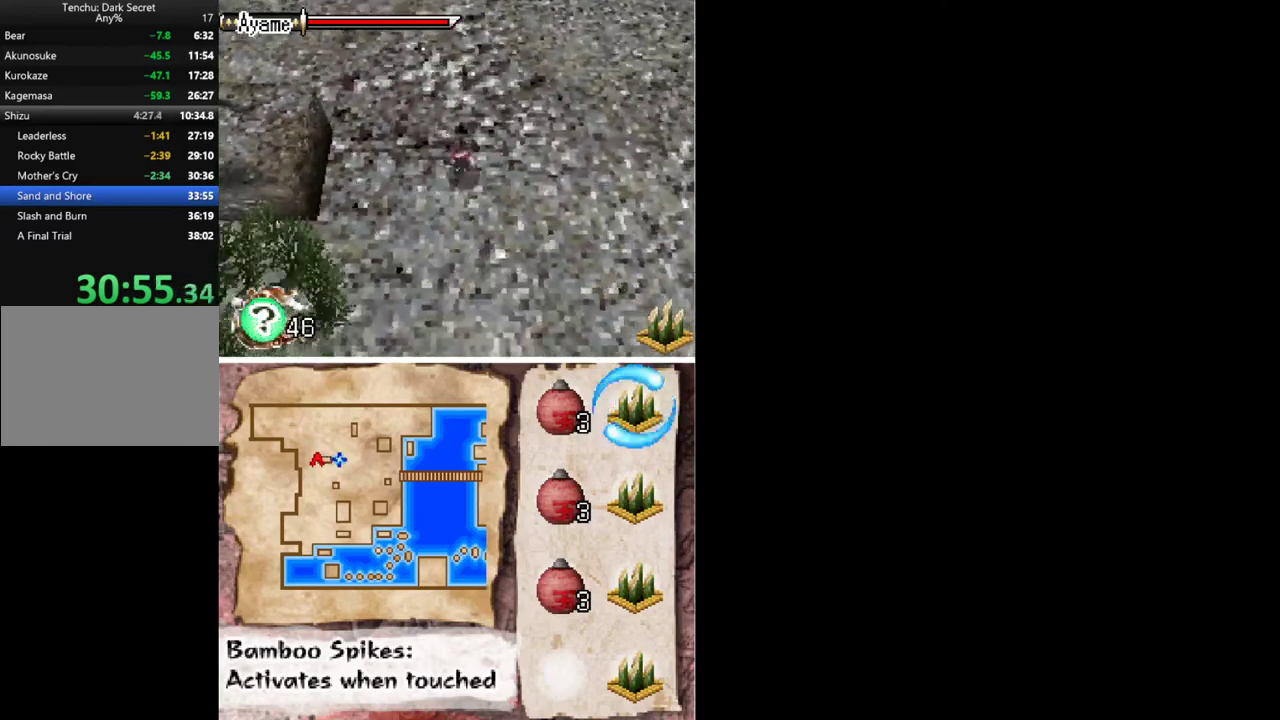
{"buttons": ["DPAD_DOWN", "DPAD_RIGHT"], "events": []}
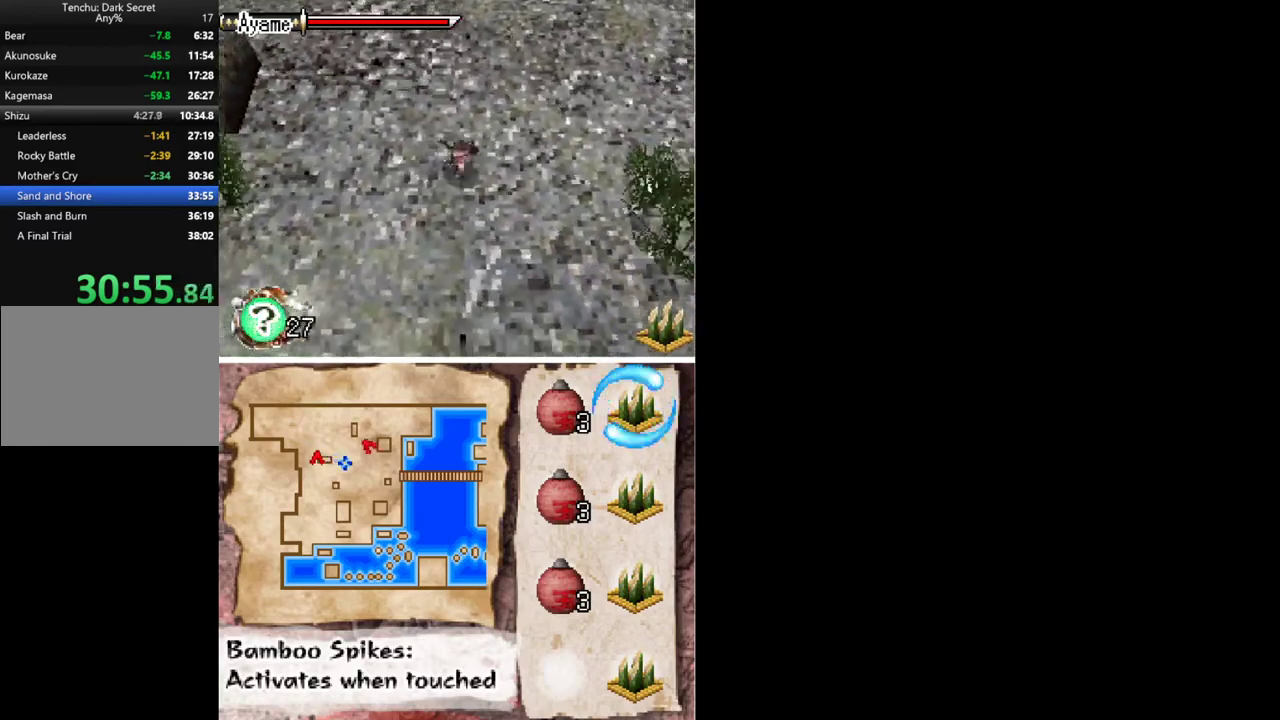
{"buttons": ["DPAD_DOWN", "DPAD_RIGHT"], "events": []}
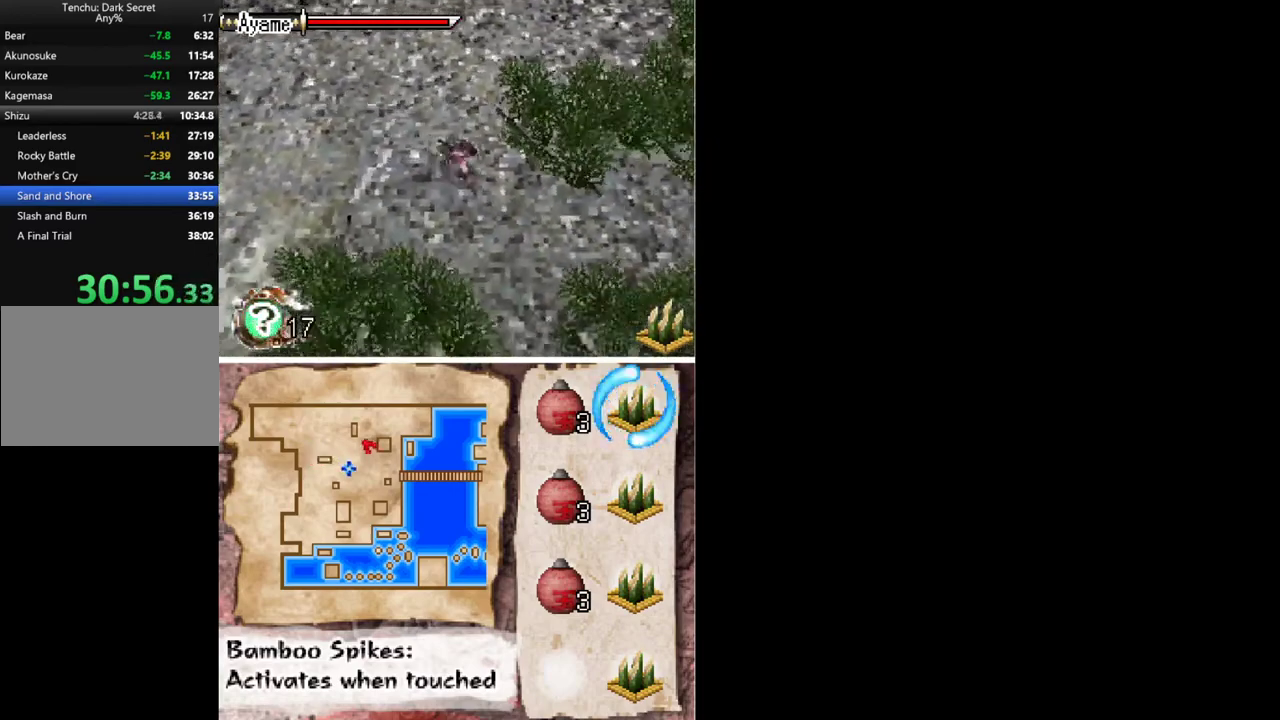
{"buttons": ["DPAD_DOWN", "DPAD_RIGHT"], "events": []}
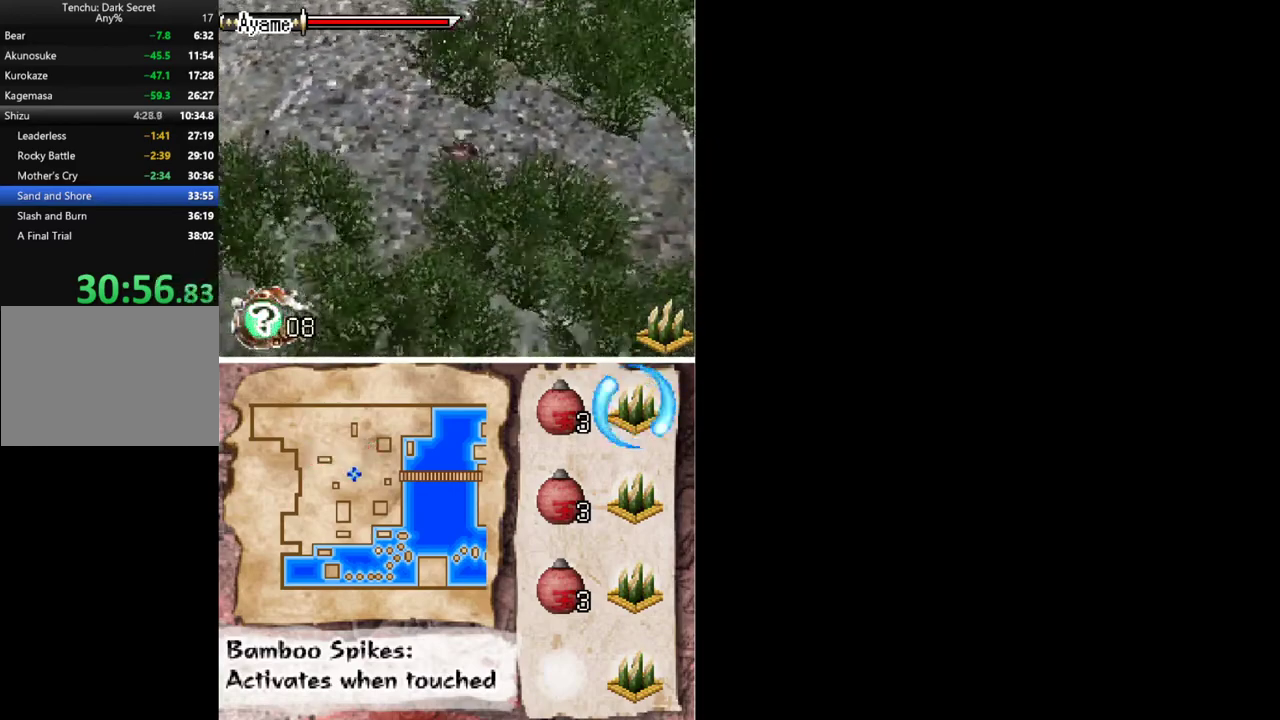
{"buttons": ["DPAD_DOWN", "DPAD_RIGHT"], "events": []}
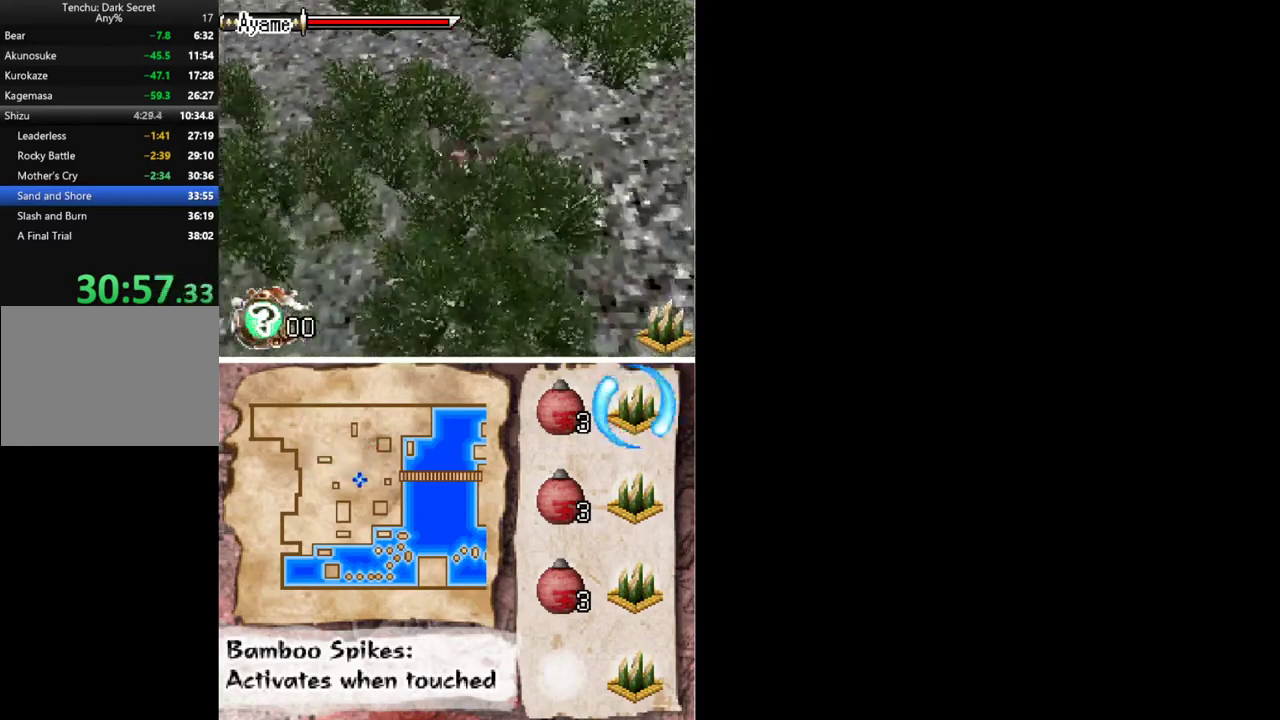
{"buttons": ["DPAD_DOWN", "DPAD_RIGHT"], "events": []}
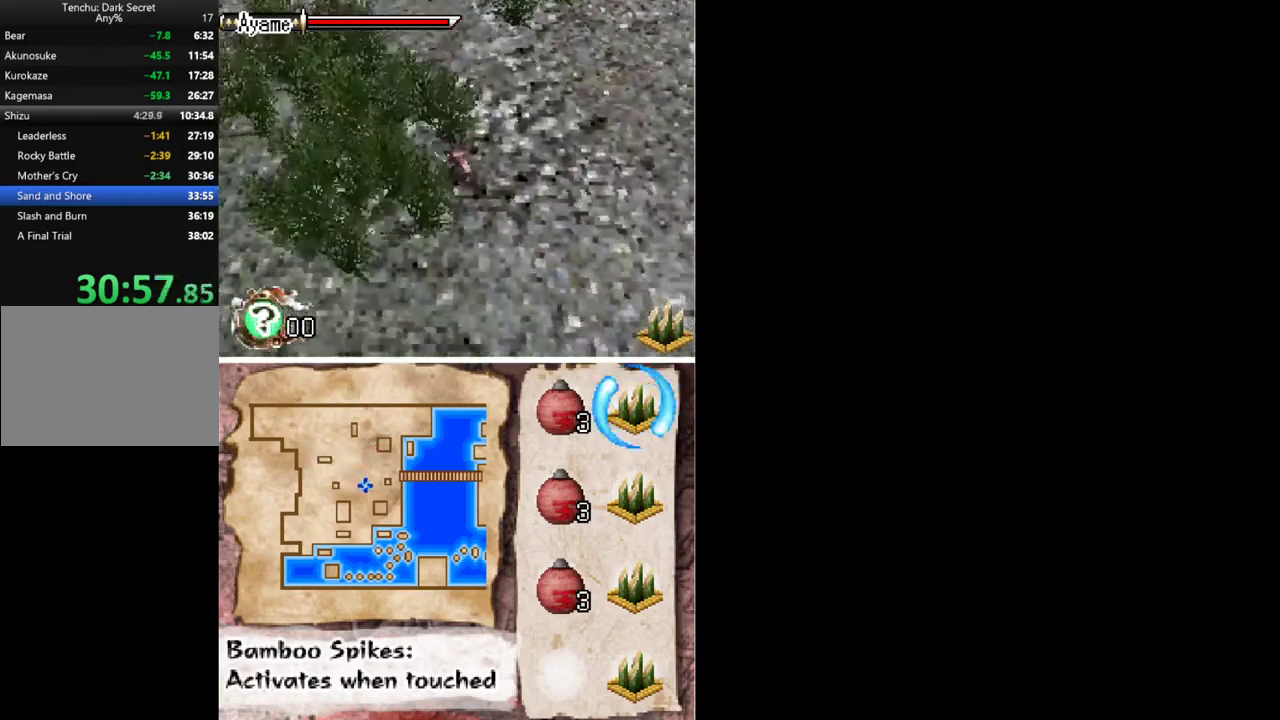
{"buttons": ["DPAD_DOWN"], "events": [[200, "DPAD_RIGHT", "up"]]}
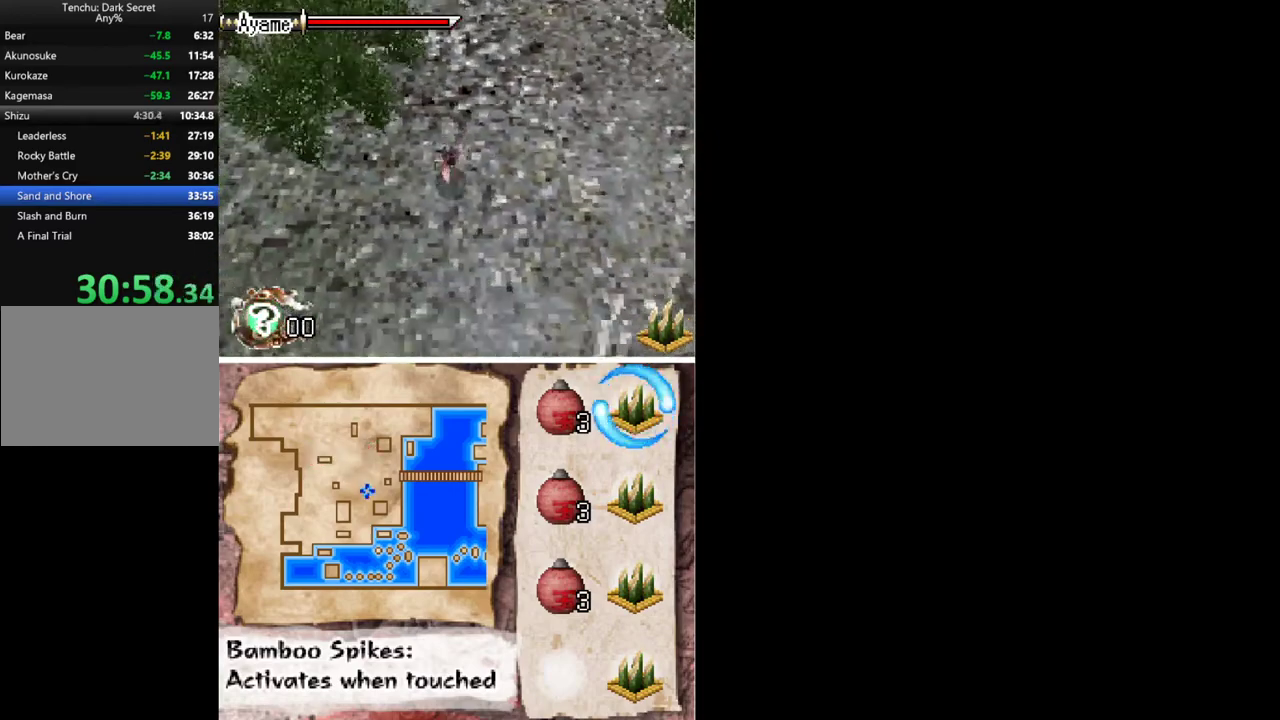
{"buttons": ["DPAD_DOWN"], "events": []}
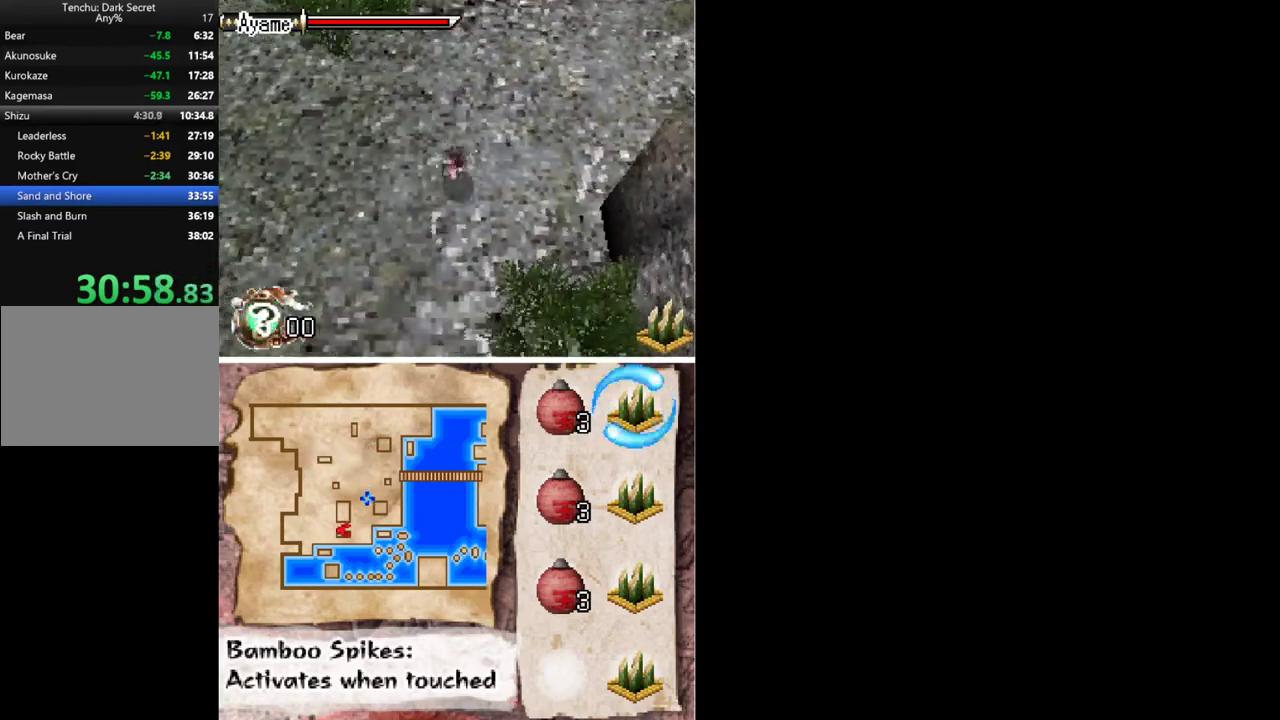
{"buttons": ["DPAD_DOWN"], "events": [[67, "DPAD_RIGHT", "down"], [467, "DPAD_RIGHT", "up"]]}
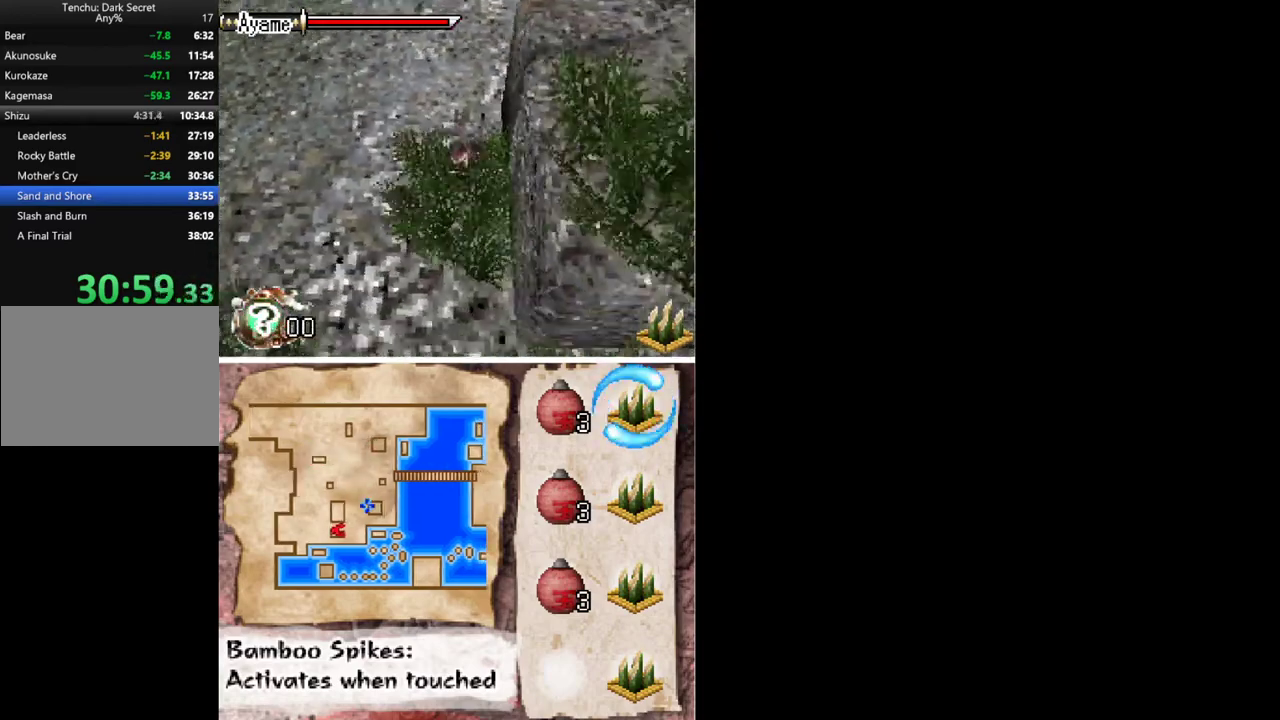
{"buttons": ["DPAD_DOWN"], "events": []}
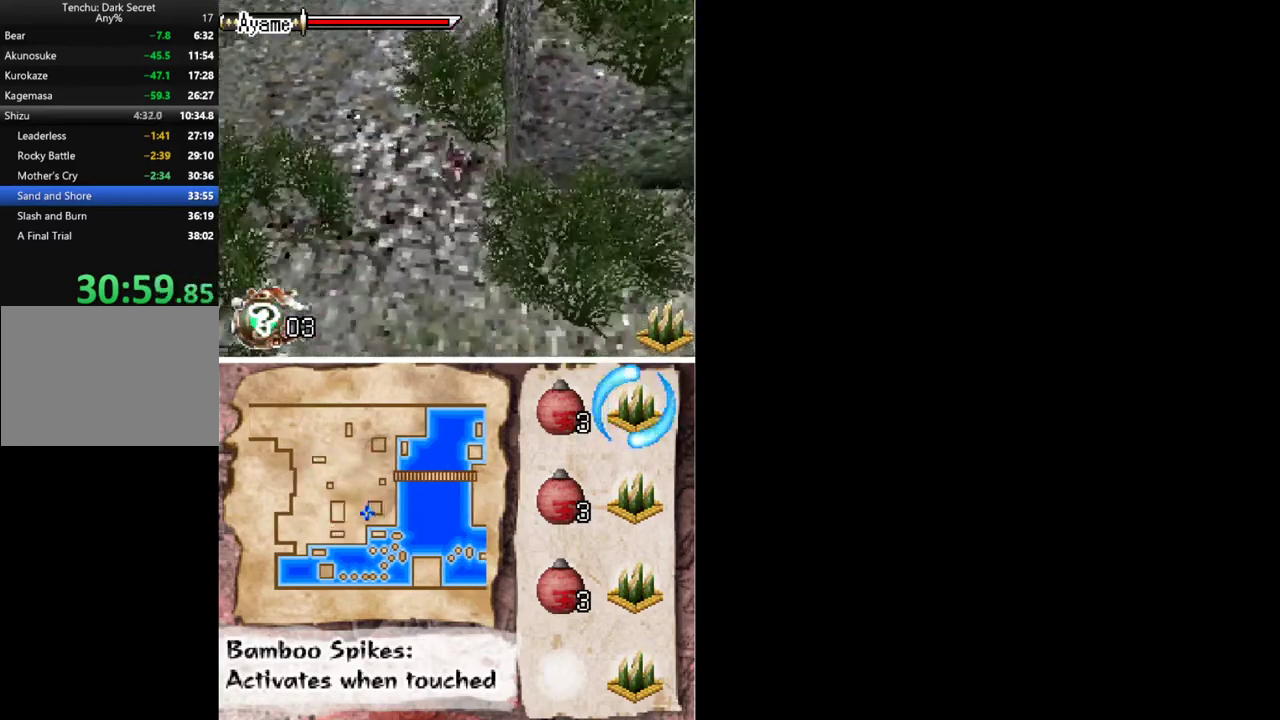
{"buttons": ["DPAD_DOWN", "DPAD_RIGHT"], "events": [[133, "DPAD_RIGHT", "down"]]}